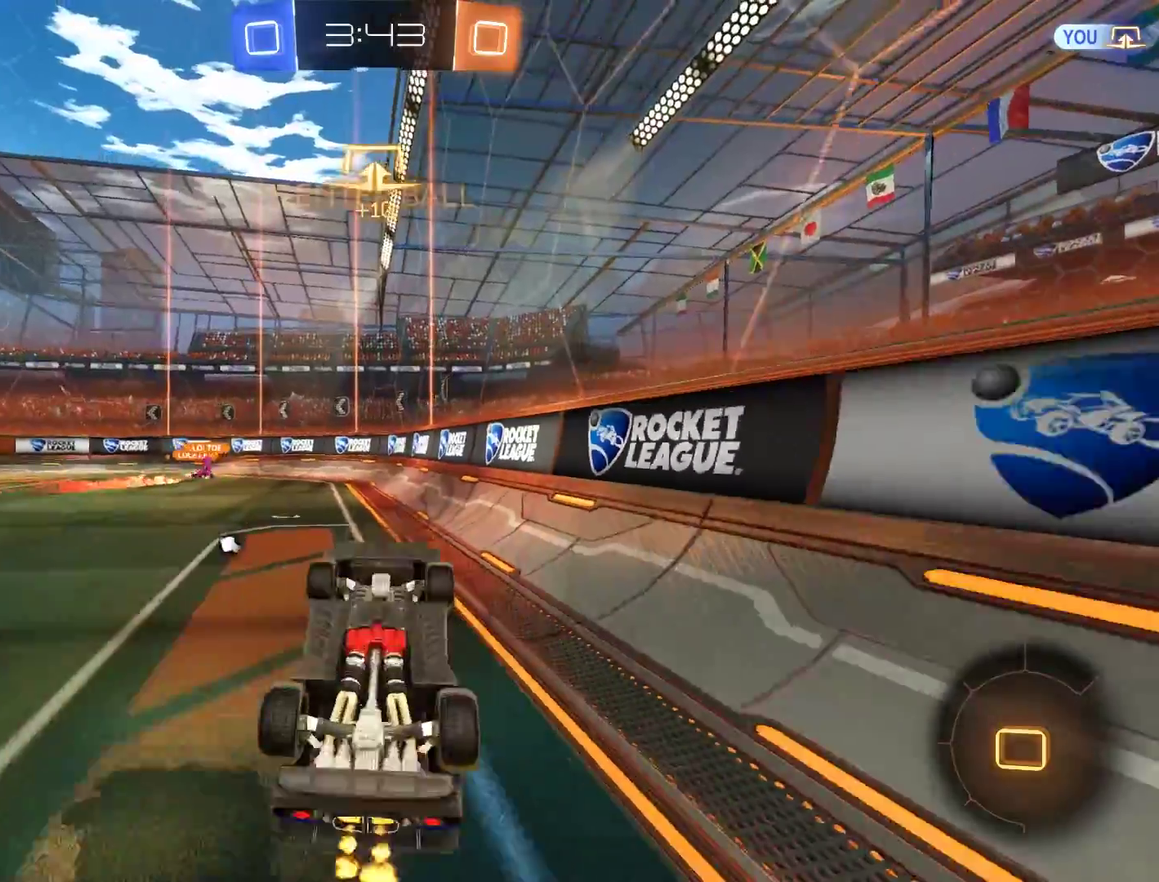
Gameplay with a controller (Xbox layout); each line is a JSON object with the inputs held at the frame after it. "events" lists button and stick changes between this image and that frame as [ms after this image, input, new state], when the widget could be followed in between.
{"buttons": ["B"], "left_stick": "center", "right_stick": "center"}
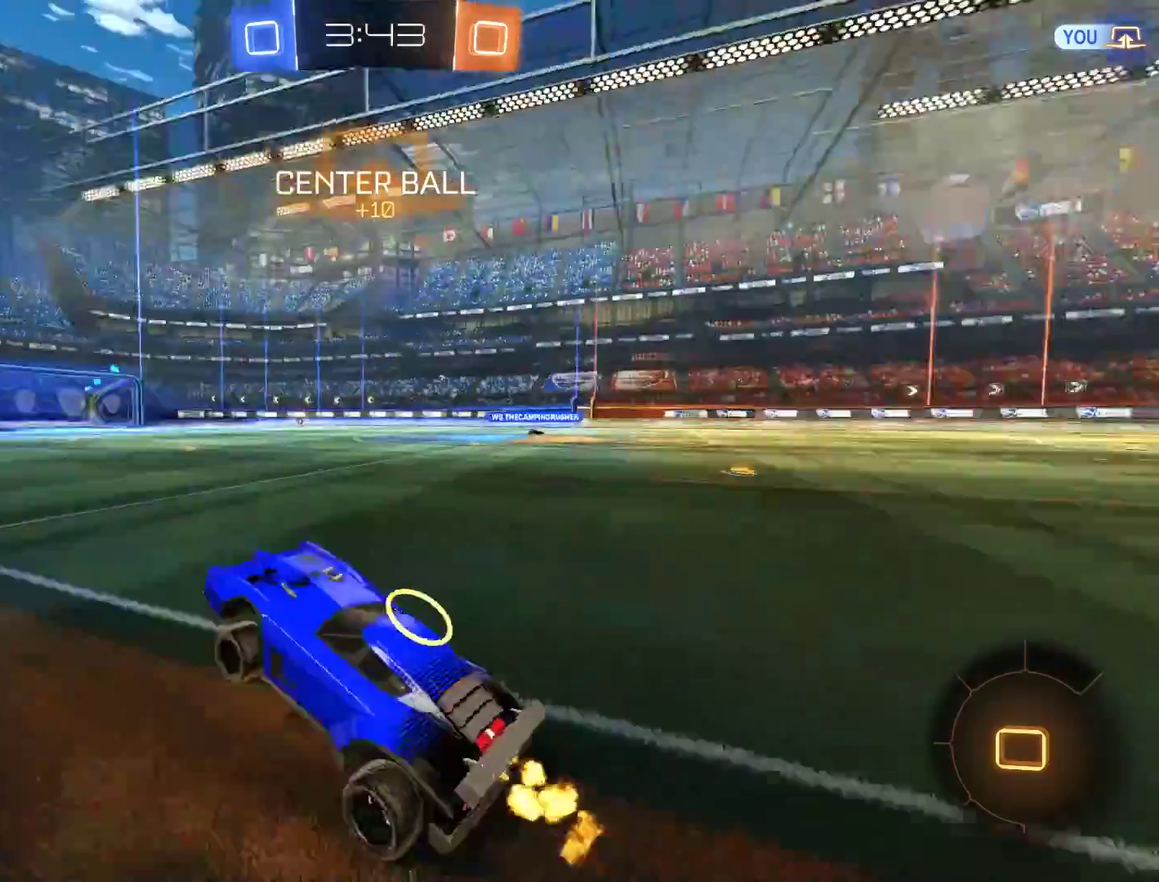
{"buttons": ["A", "B"], "left_stick": "up", "right_stick": "center"}
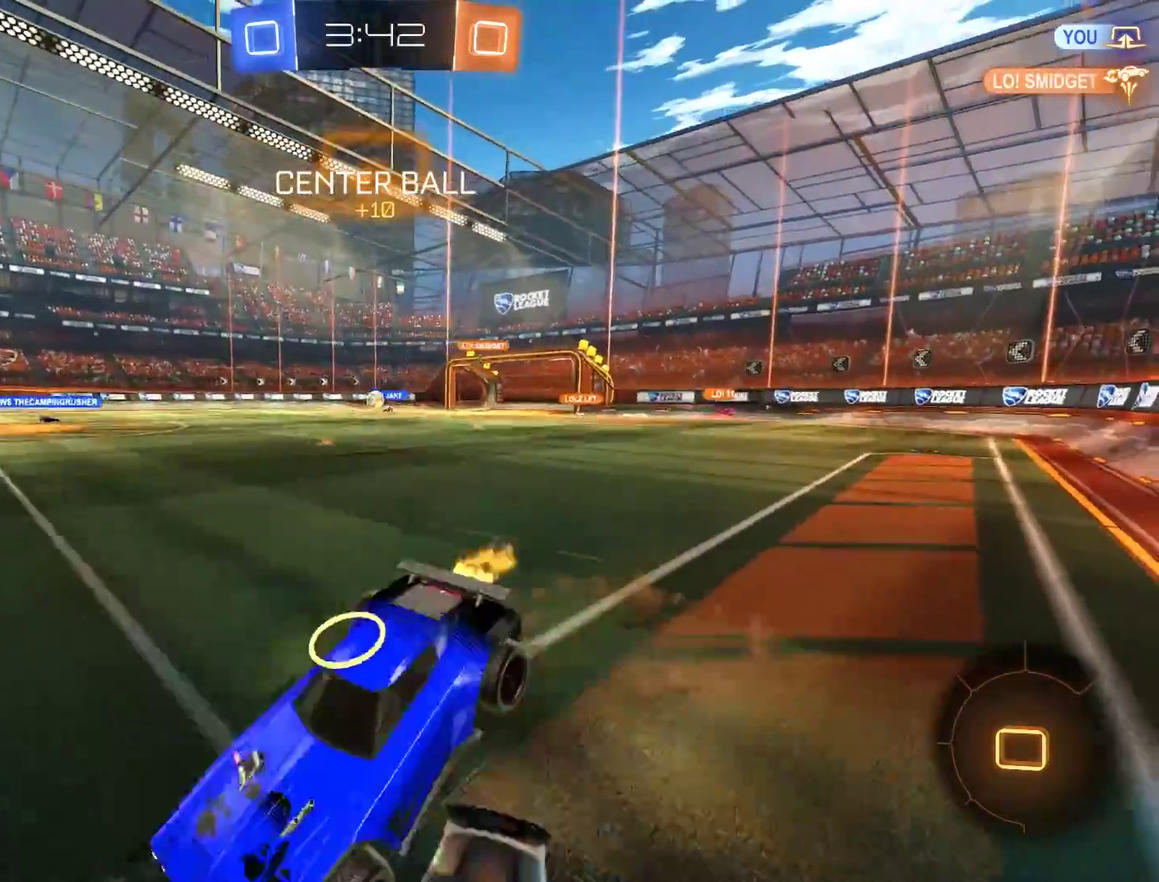
{"buttons": [], "left_stick": "center", "right_stick": "center", "events": [[50, "A", "up"], [83, "B", "up"], [117, "left_stick", "center"], [317, "Y", "down"], [417, "Y", "up"]]}
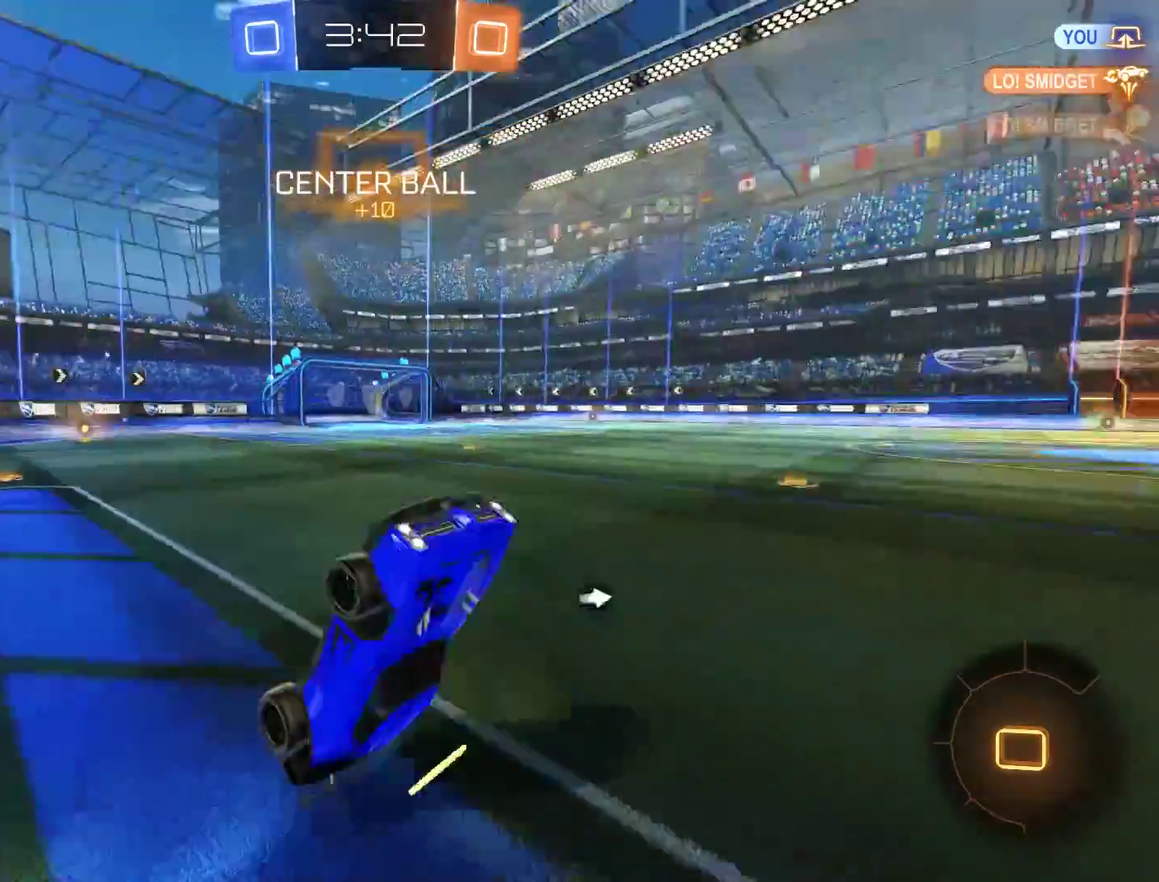
{"buttons": ["B", "Y", "R2"], "left_stick": "right", "right_stick": "center", "events": [[183, "B", "down"], [383, "R2", "down"], [417, "Y", "down"], [450, "left_stick", "right"]]}
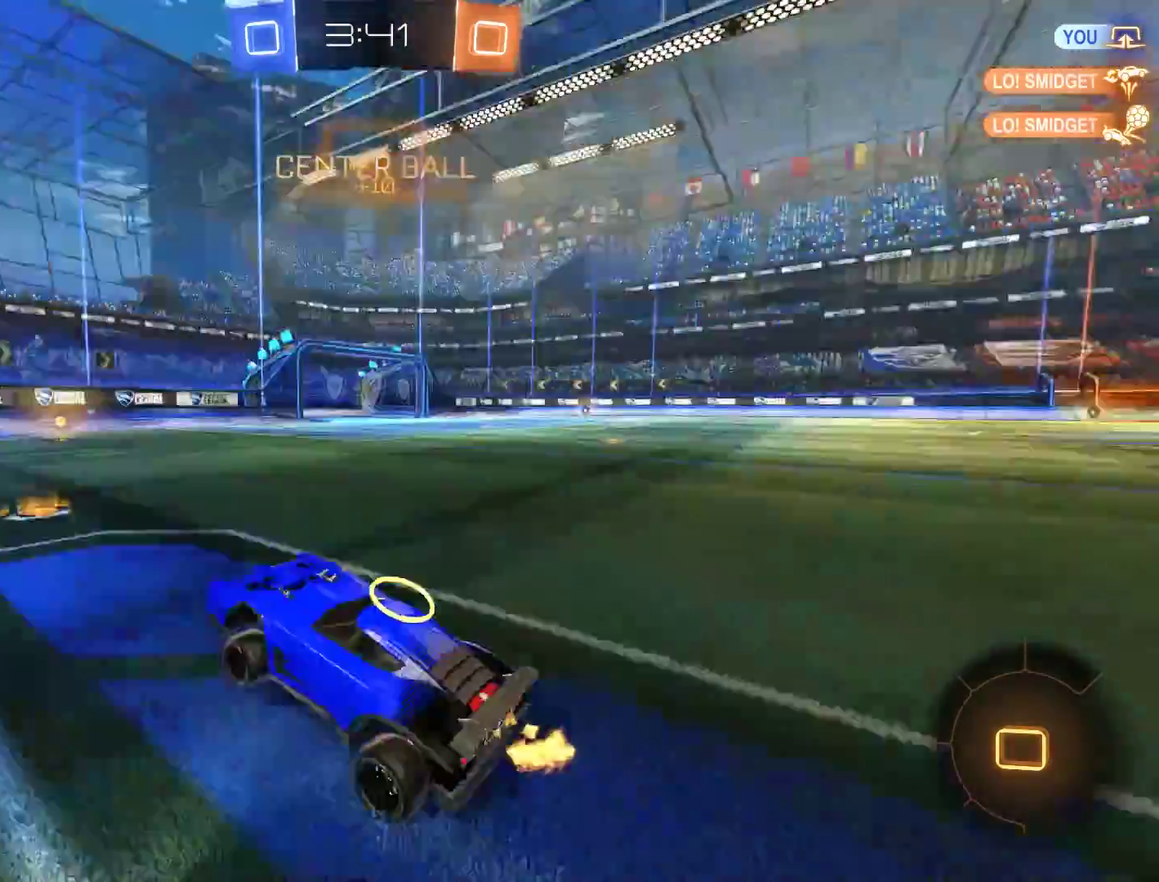
{"buttons": ["B", "R2"], "left_stick": "center", "right_stick": "center", "events": [[50, "Y", "up"], [117, "left_stick", "center"]]}
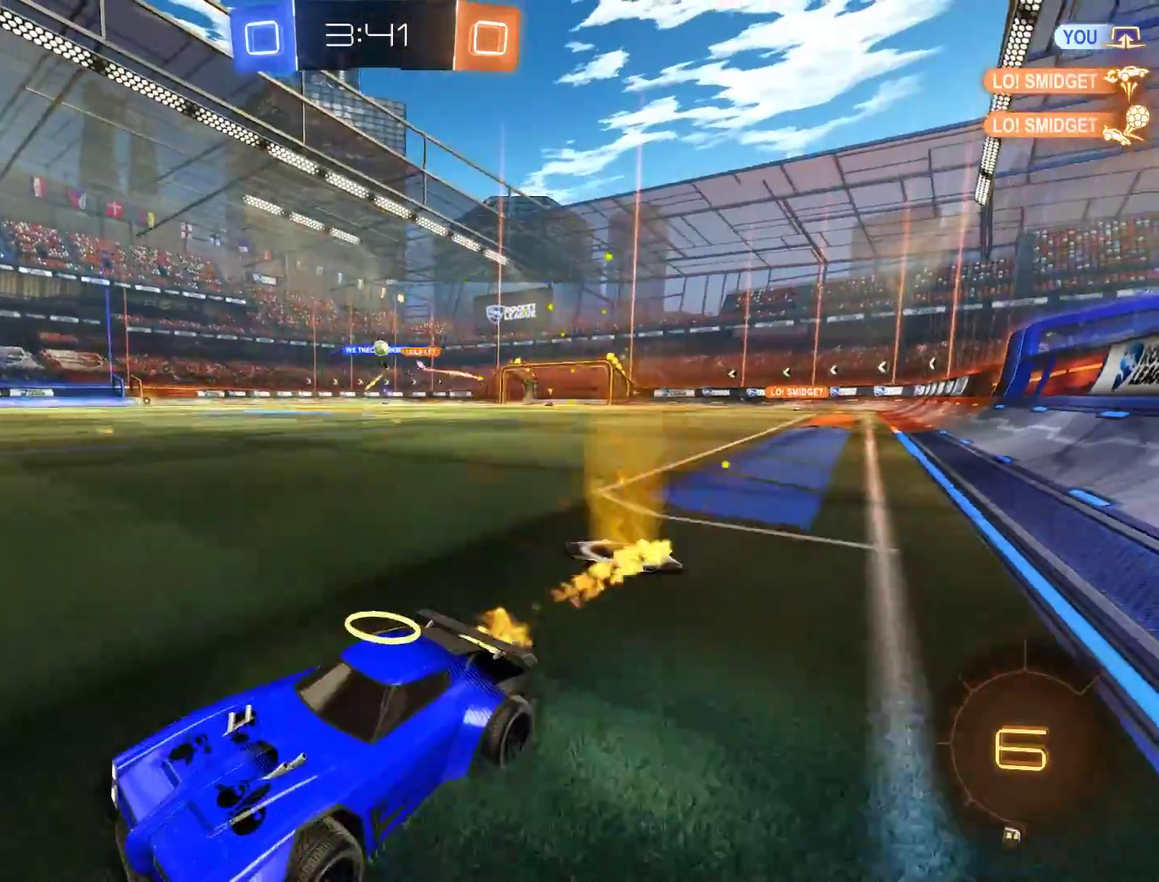
{"buttons": ["B", "X"], "left_stick": "right", "right_stick": "center", "events": [[117, "left_stick", "right"], [250, "left_stick", "up-right"], [317, "R2", "up"], [317, "left_stick", "right"], [350, "X", "down"]]}
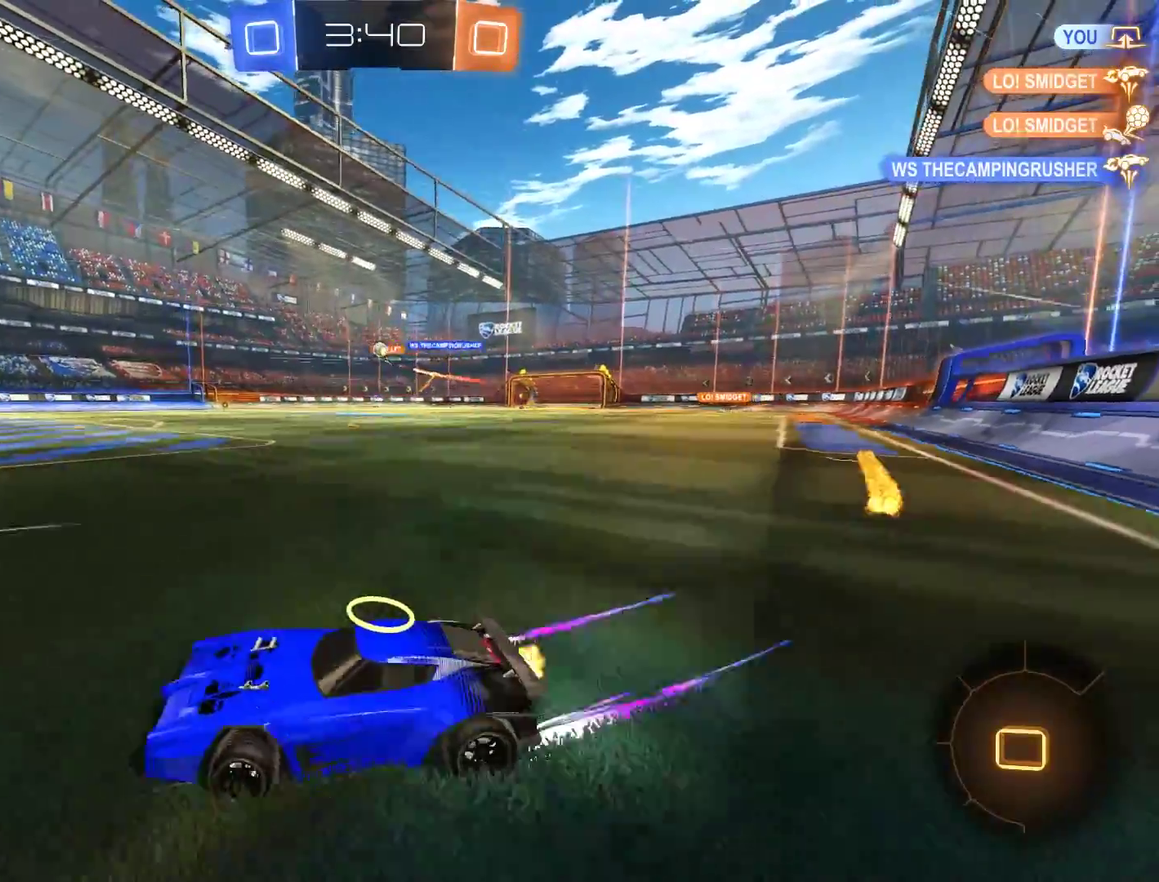
{"buttons": ["B", "R2"], "left_stick": "left", "right_stick": "center", "events": [[17, "X", "up"], [117, "R2", "down"], [217, "left_stick", "up-left"], [283, "left_stick", "center"], [450, "left_stick", "left"]]}
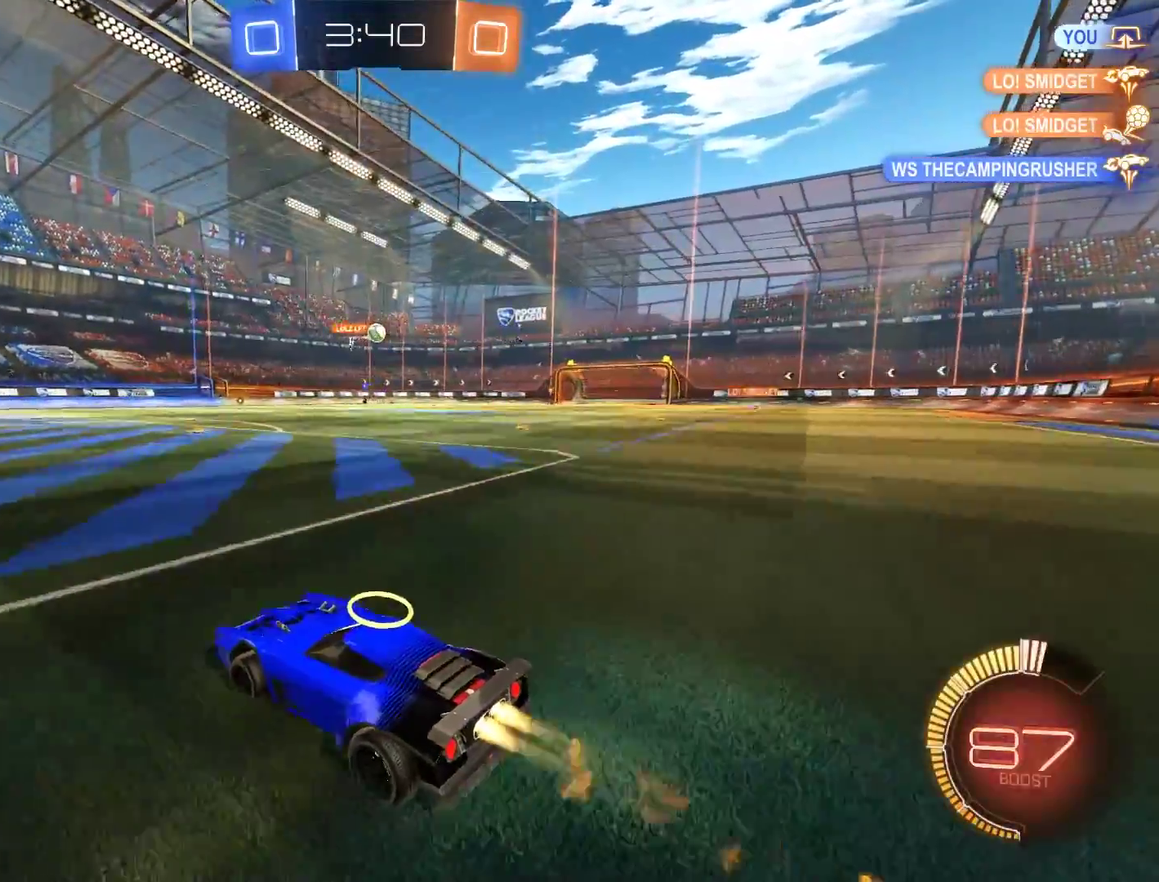
{"buttons": ["B", "R2"], "left_stick": "right", "right_stick": "center", "events": [[50, "left_stick", "center"], [483, "left_stick", "right"]]}
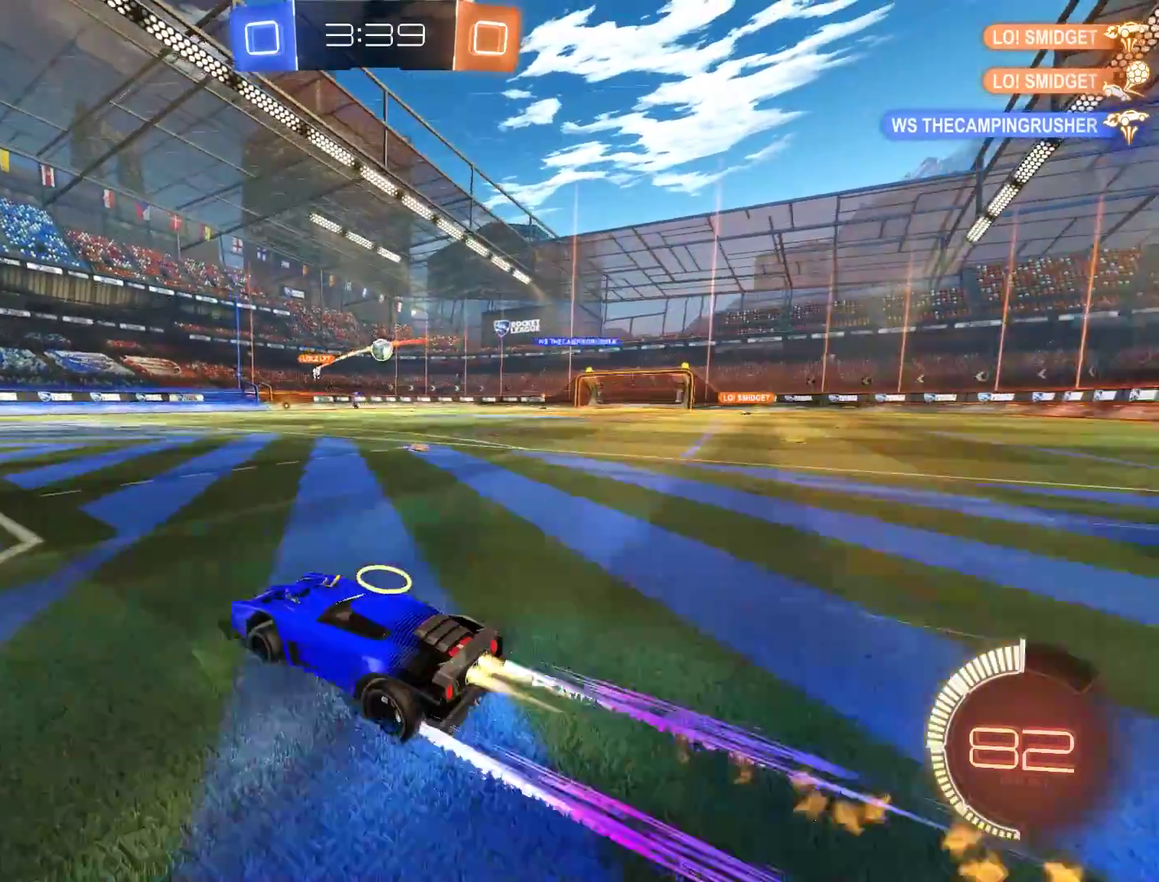
{"buttons": ["B"], "left_stick": "center", "right_stick": "center", "events": [[50, "R2", "up"], [183, "left_stick", "center"]]}
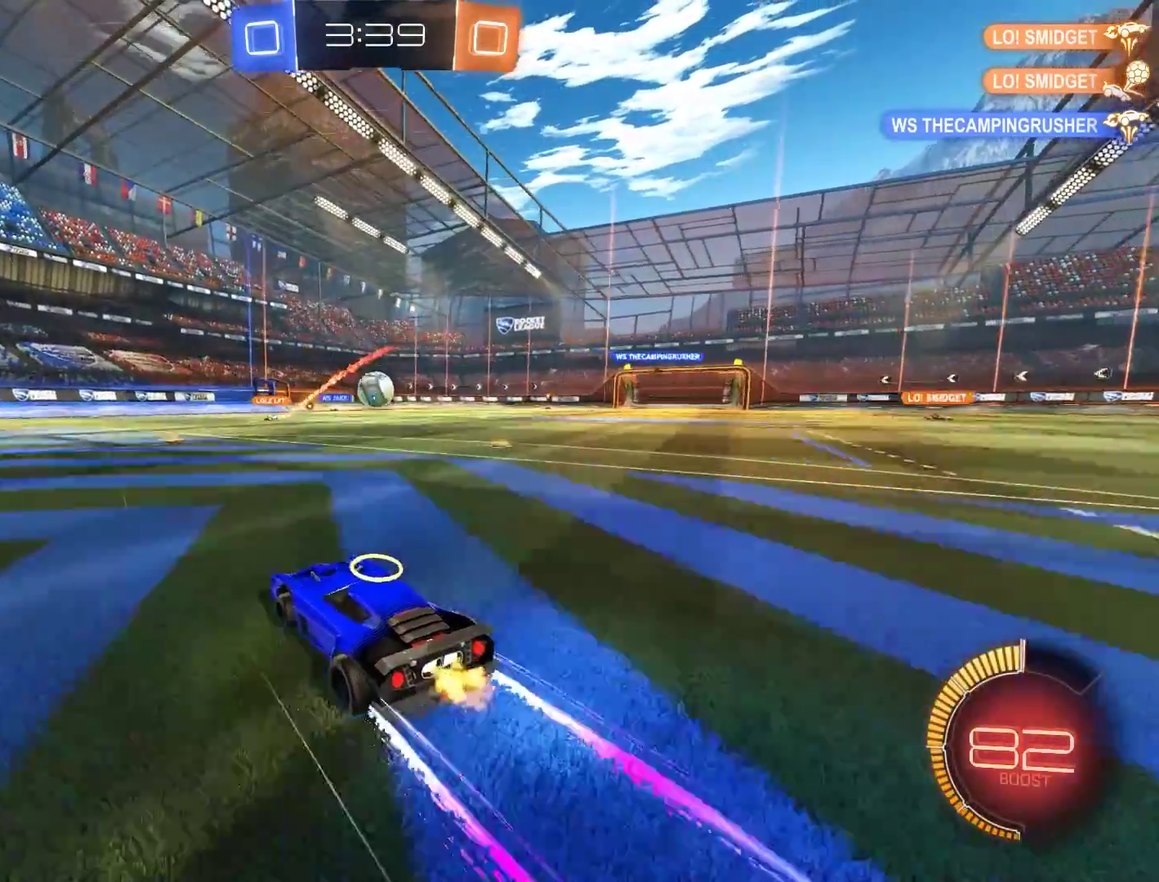
{"buttons": ["B", "R2"], "left_stick": "left", "right_stick": "center", "events": [[17, "left_stick", "right"], [50, "R2", "down"], [83, "A", "down"], [150, "L2", "down"], [150, "left_stick", "down-left"], [317, "A", "up"], [350, "L2", "up"], [450, "left_stick", "left"]]}
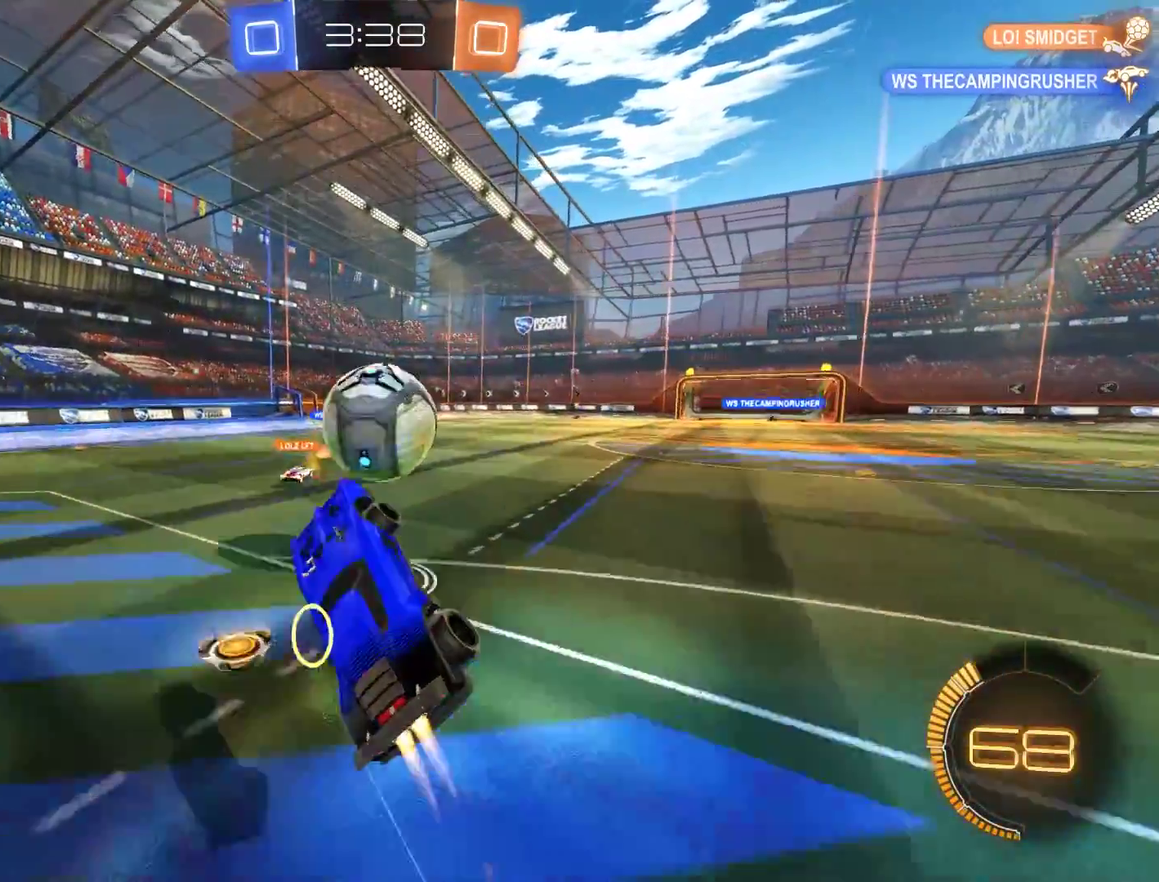
{"buttons": [], "left_stick": "center", "right_stick": "center"}
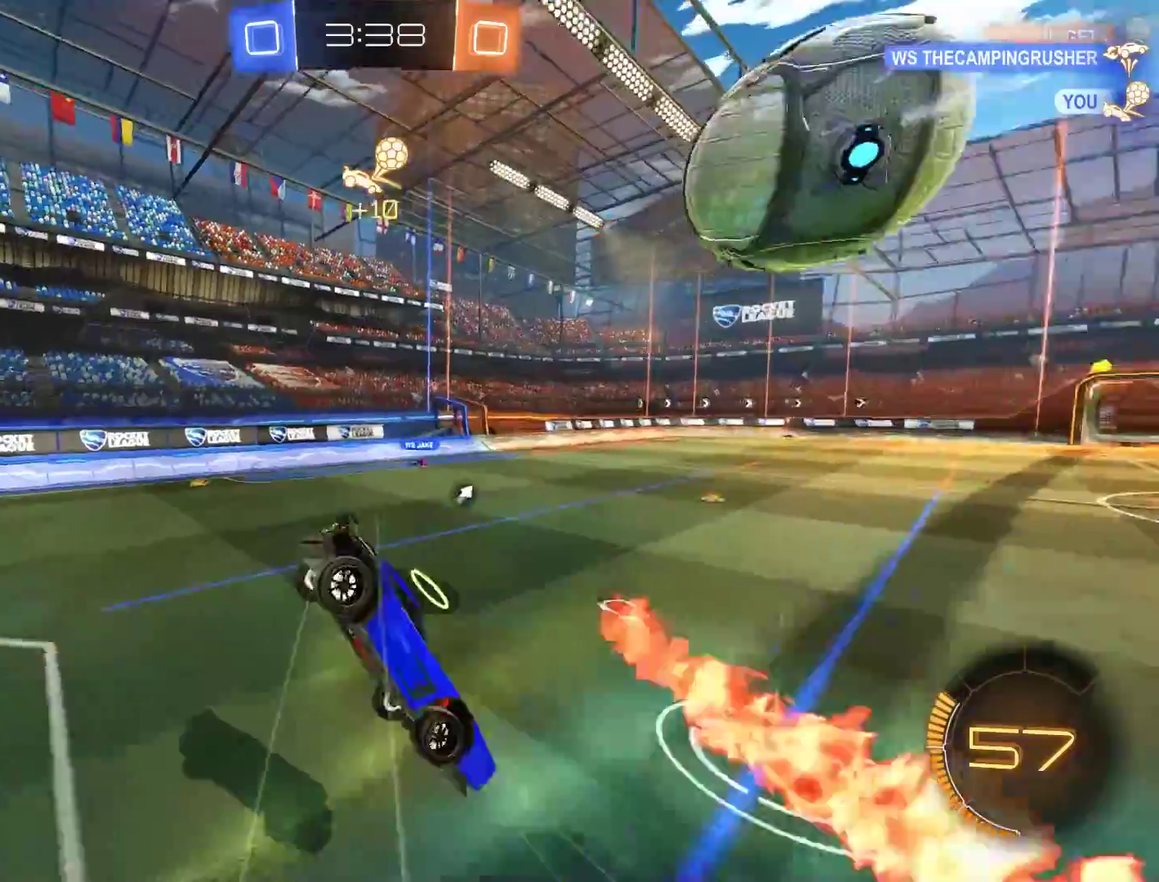
{"buttons": ["B", "L2"], "left_stick": "right", "right_stick": "center", "events": [[117, "Y", "down"], [150, "left_stick", "right"], [183, "L2", "down"], [250, "Y", "up"], [383, "B", "down"]]}
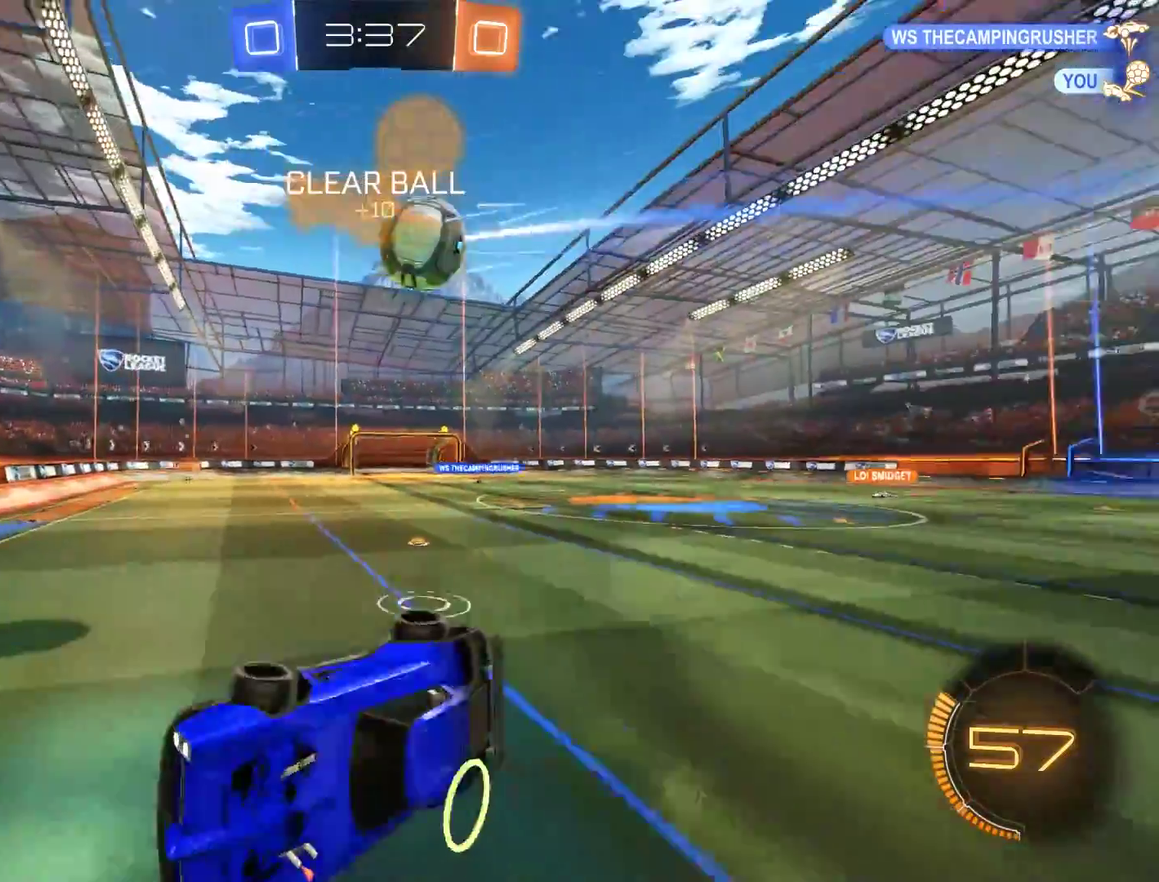
{"buttons": ["B", "R2"], "left_stick": "up-right", "right_stick": "center", "events": [[83, "L2", "up"], [250, "X", "down"], [350, "X", "up"], [383, "R2", "down"], [417, "left_stick", "up-right"]]}
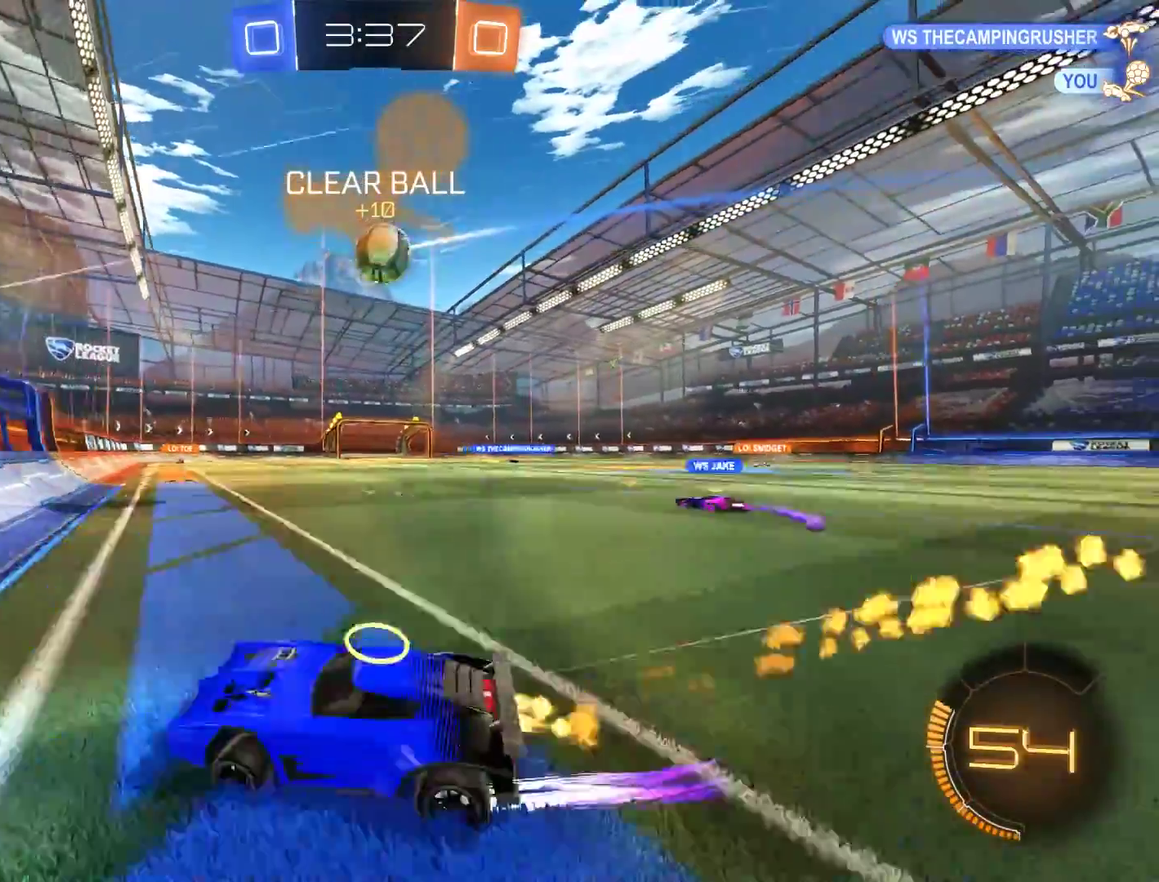
{"buttons": ["B", "R2"], "left_stick": "up-right", "right_stick": "center", "events": []}
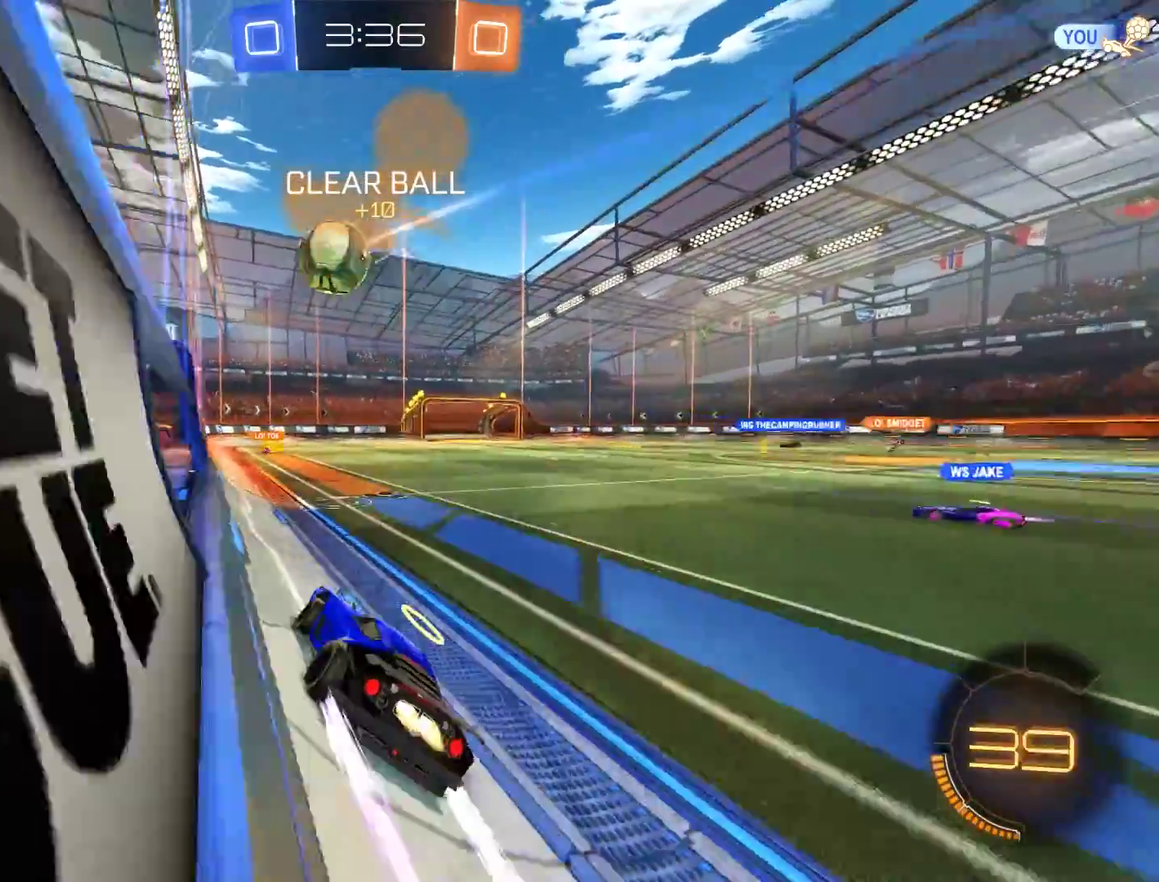
{"buttons": ["B", "R2"], "left_stick": "up-right", "right_stick": "center", "events": [[83, "left_stick", "down-left"], [150, "R2", "up"], [217, "A", "down"], [217, "left_stick", "down"], [350, "left_stick", "down-right"], [417, "A", "up"], [417, "R2", "down"], [450, "left_stick", "up-right"]]}
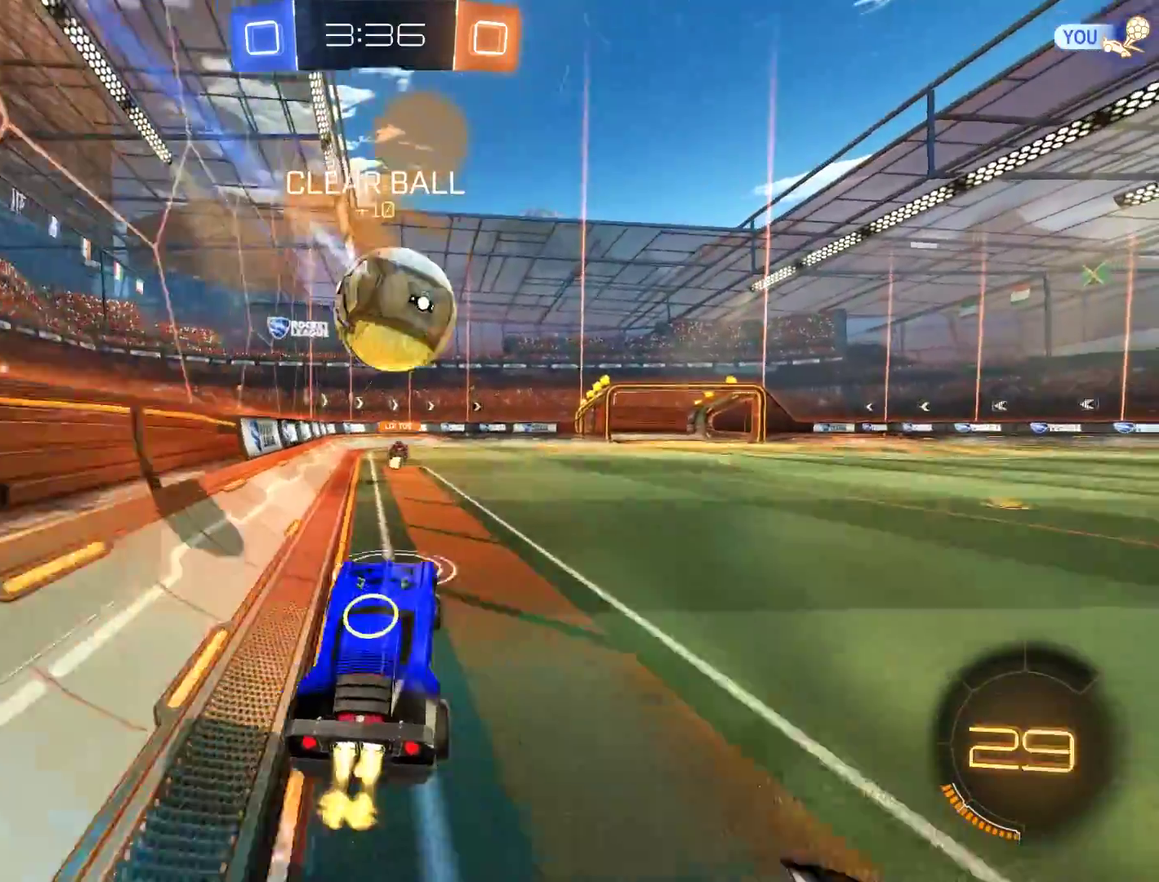
{"buttons": ["B", "L2"], "left_stick": "up-right", "right_stick": "center", "events": [[83, "L2", "down"], [150, "A", "down"], [383, "A", "up"], [450, "R2", "up"]]}
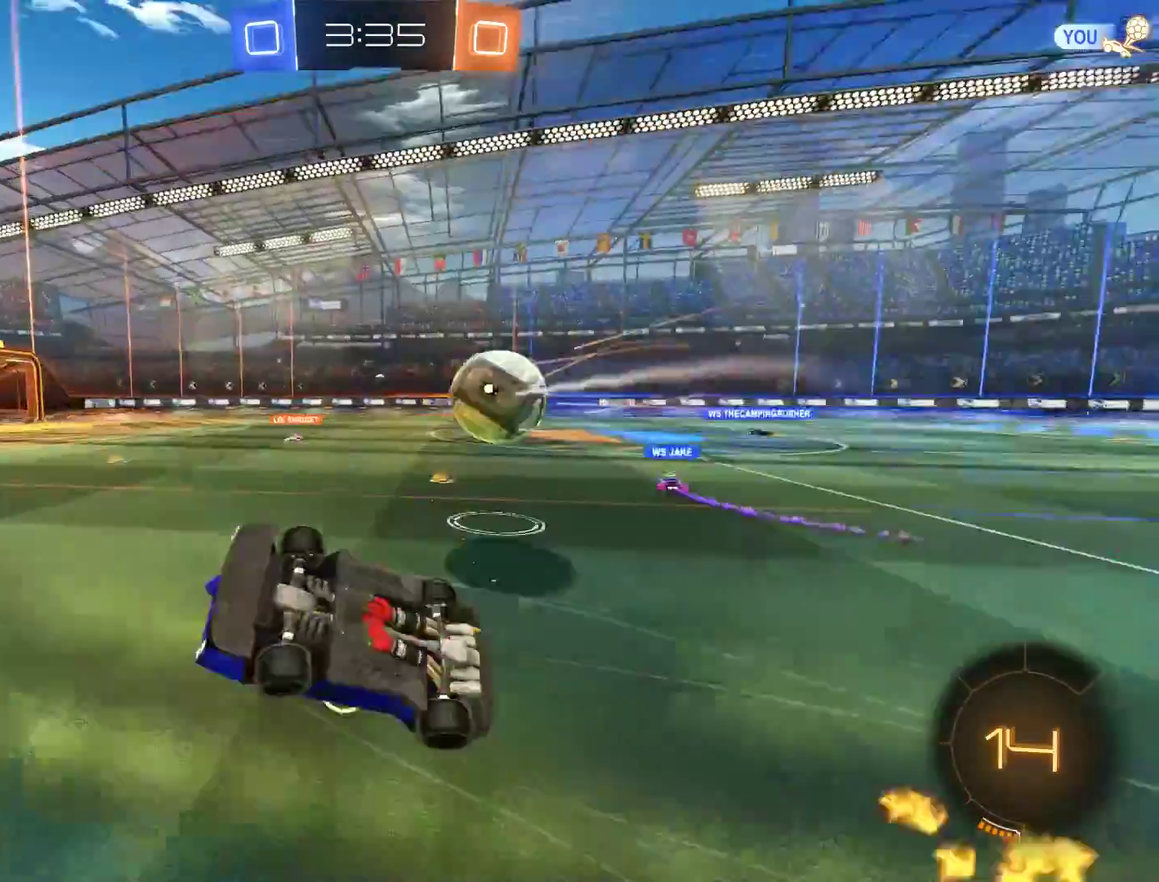
{"buttons": ["B"], "left_stick": "up-left", "right_stick": "center", "events": [[17, "B", "up"], [317, "B", "down"], [317, "L2", "up"], [417, "left_stick", "up"], [467, "left_stick", "up-left"]]}
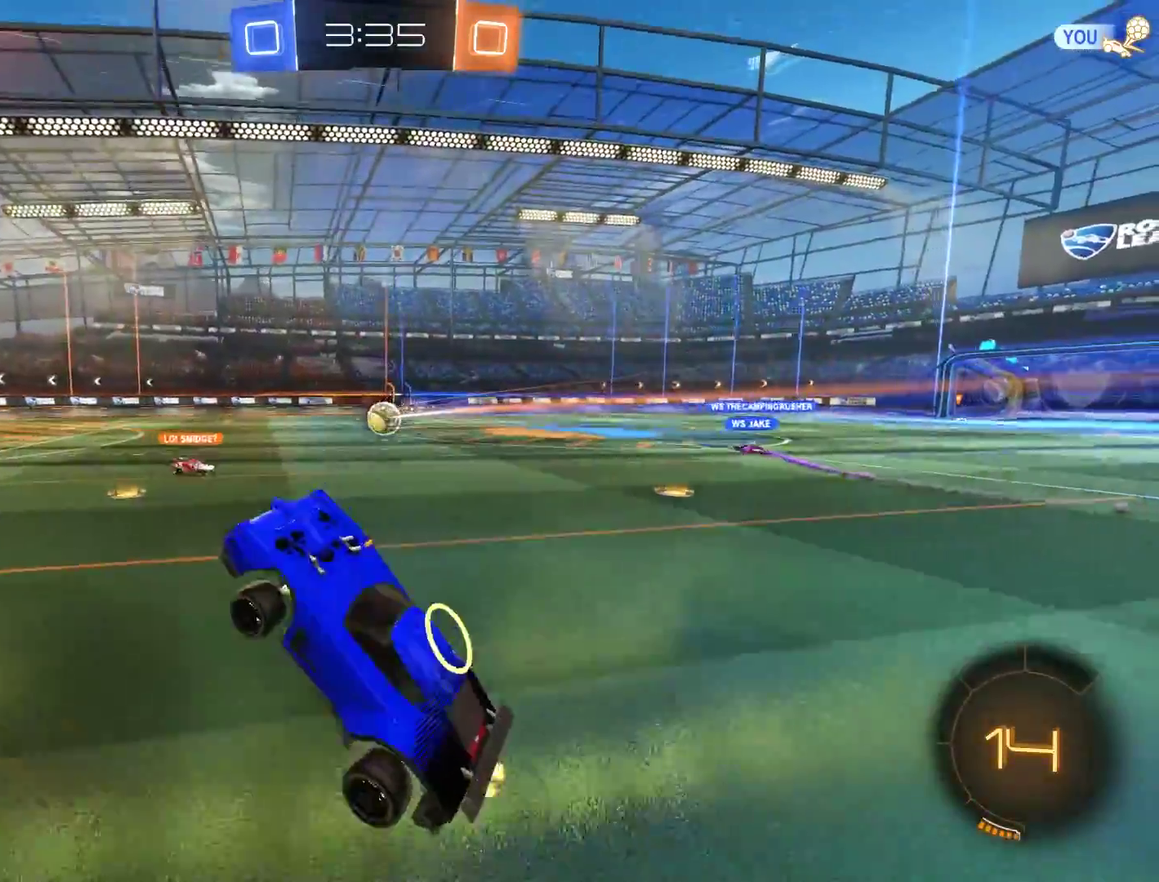
{"buttons": ["B"], "left_stick": "up-left", "right_stick": "center", "events": [[50, "Y", "down"], [117, "Y", "up"]]}
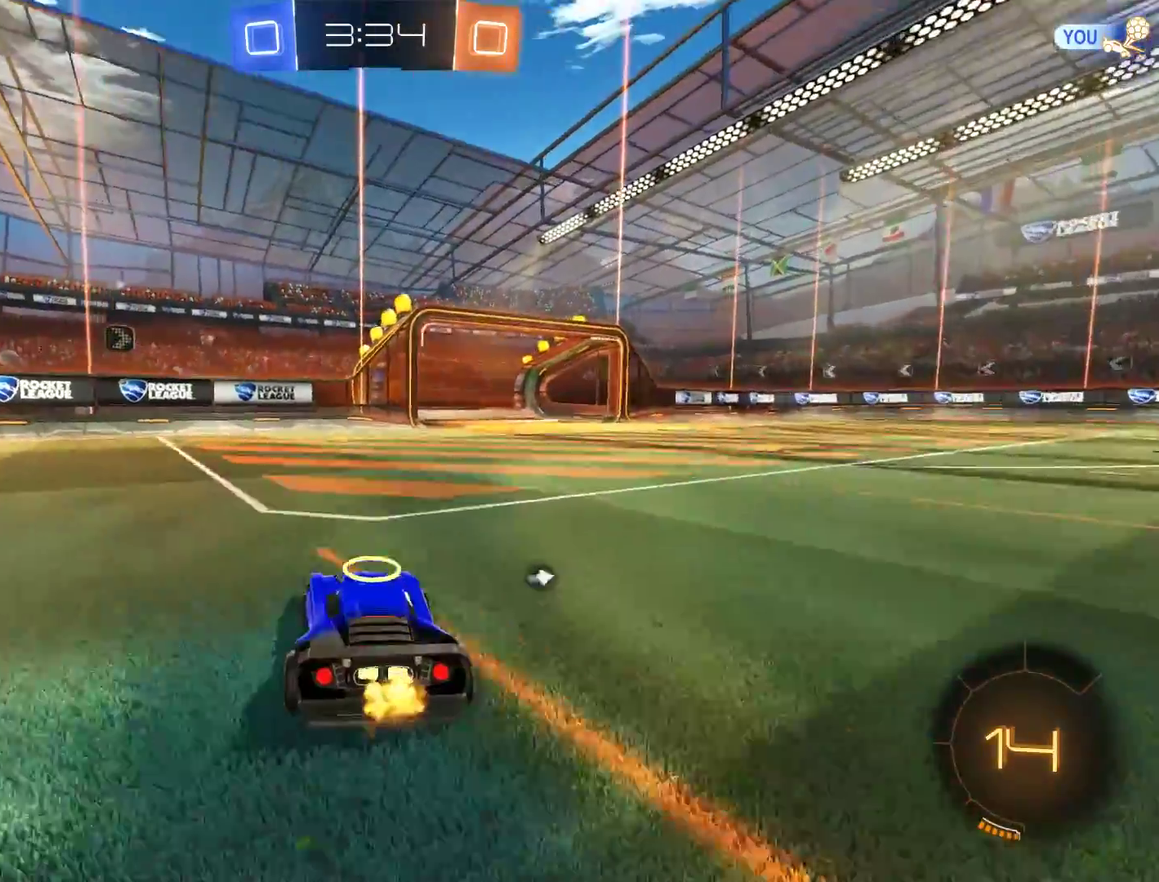
{"buttons": ["B", "X"], "left_stick": "down-left", "right_stick": "center", "events": [[50, "left_stick", "left"], [250, "Y", "down"], [383, "Y", "up"], [383, "left_stick", "down-left"], [417, "X", "down"]]}
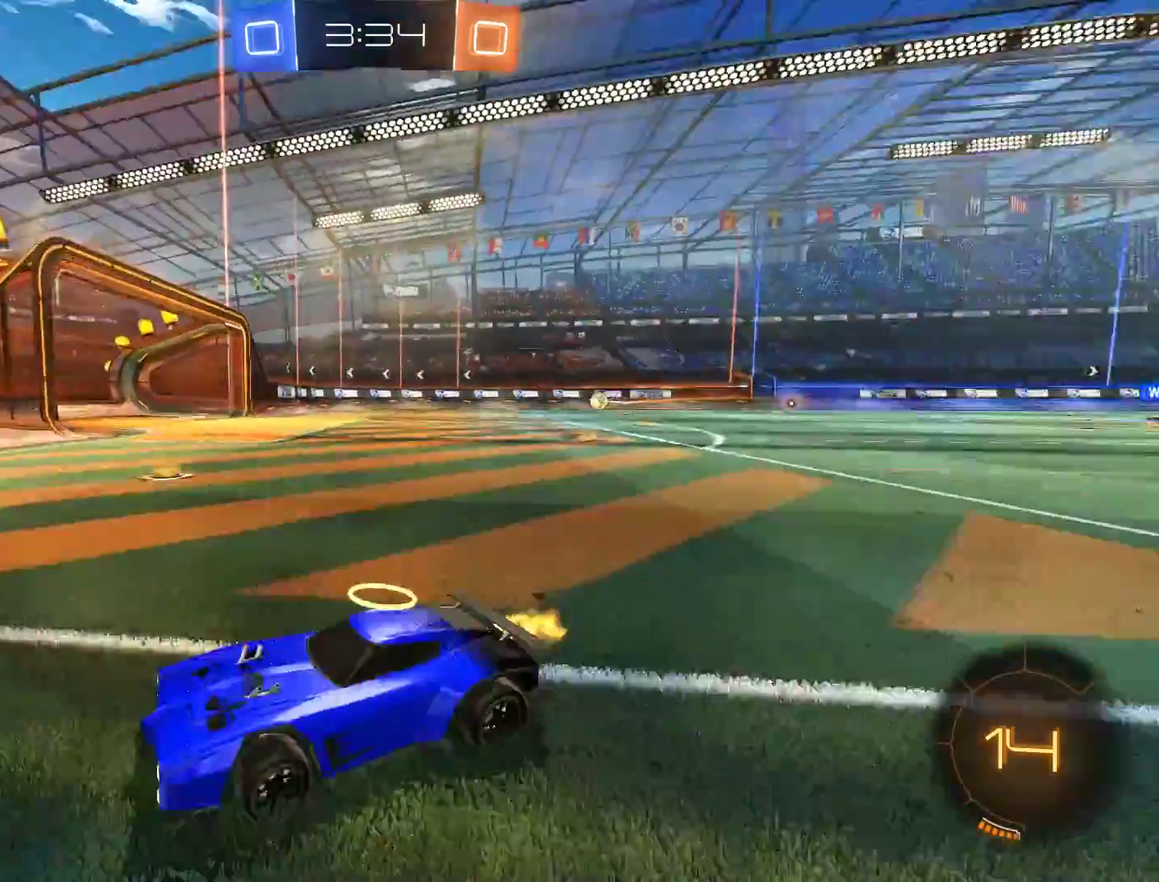
{"buttons": ["B"], "left_stick": "down-left", "right_stick": "center", "events": [[50, "X", "up"], [150, "R2", "down"], [283, "R2", "up"], [283, "X", "down"], [450, "X", "up"]]}
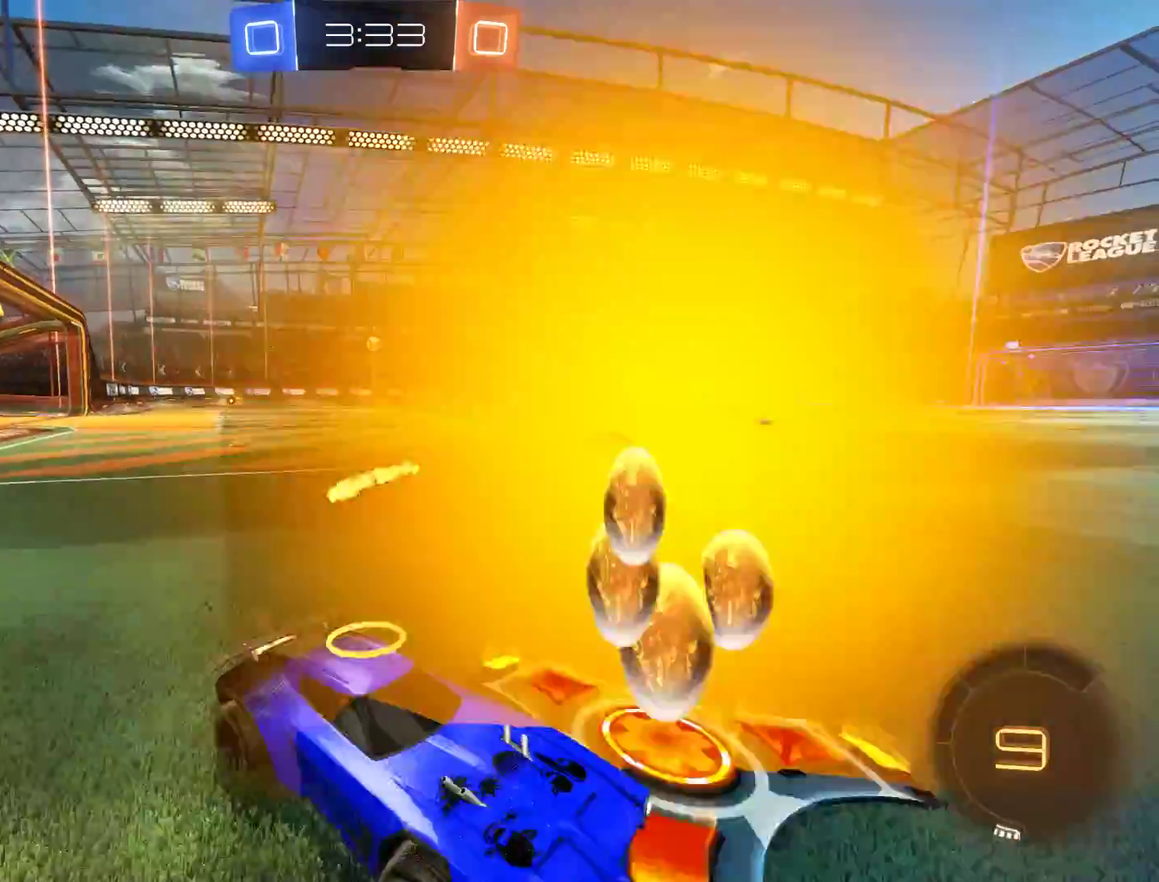
{"buttons": ["B", "R2"], "left_stick": "down-left", "right_stick": "center", "events": [[50, "R2", "down"], [217, "R2", "up"], [383, "R2", "down"]]}